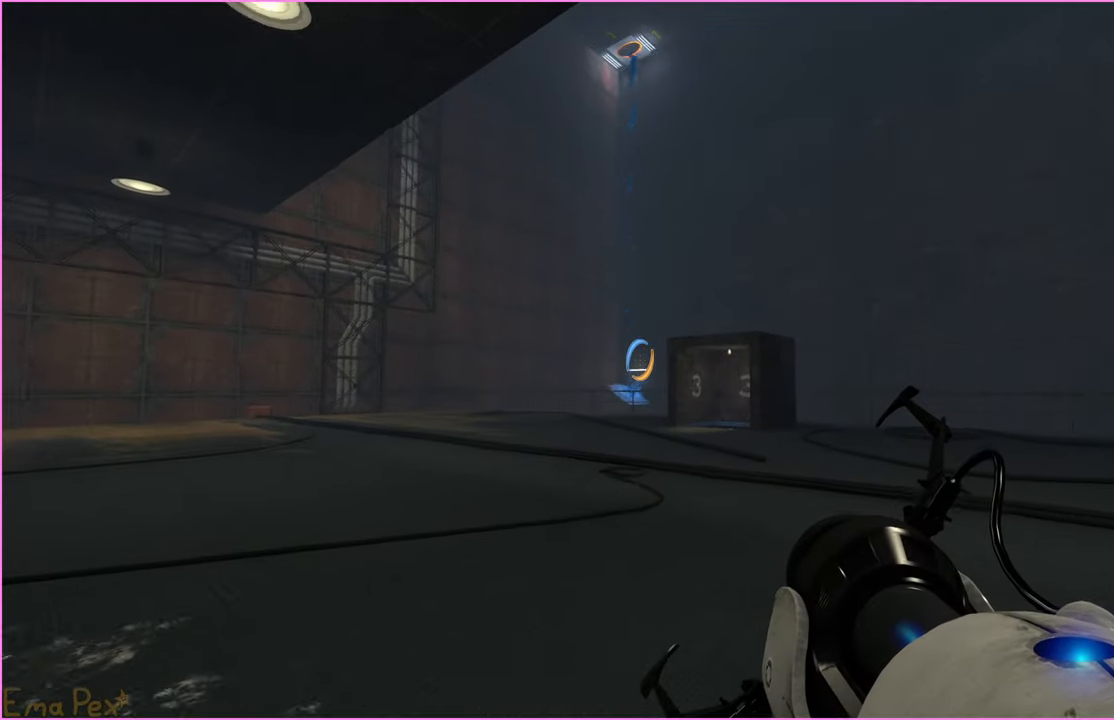
Gameplay with keyboard and mouse; each line is a JSON object with the keys and mouse buttons held at the frame after it. "events" lists presses ("down") and releases ("up") of "1", "2", "3", "4", "5", "a", "alt", "b", "c", "ctrl", "d", "down", "e", "escape", "f", "g", "left", "q", "r", "right", "s", "shift", "space", "t", "tab", "up", "v", "w", "x", "z", "mouse_left", "mouse_right" and "mouse_mb4" between this image and that frame as [ms after this image, input, new state], when the widget could be followed in between. "mouse_left", "mouse_right", "mouse_mb4" = the "left", "right", "mb4" buttons of the "mouse" list. No other keys are recorded. Mouse movement is not recorded.
{"keys": ["a", "w"], "mouse": [], "events": [[220, "d", "down"], [380, "d", "up"], [420, "a", "down"]]}
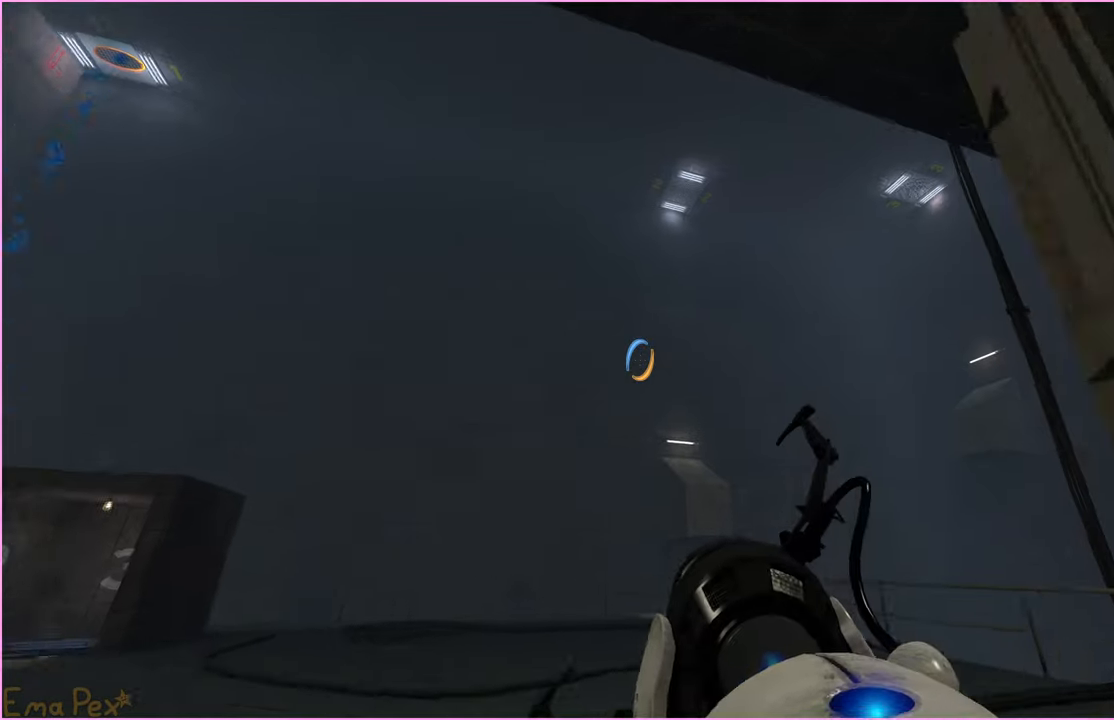
{"keys": ["a", "w"], "mouse": [], "events": []}
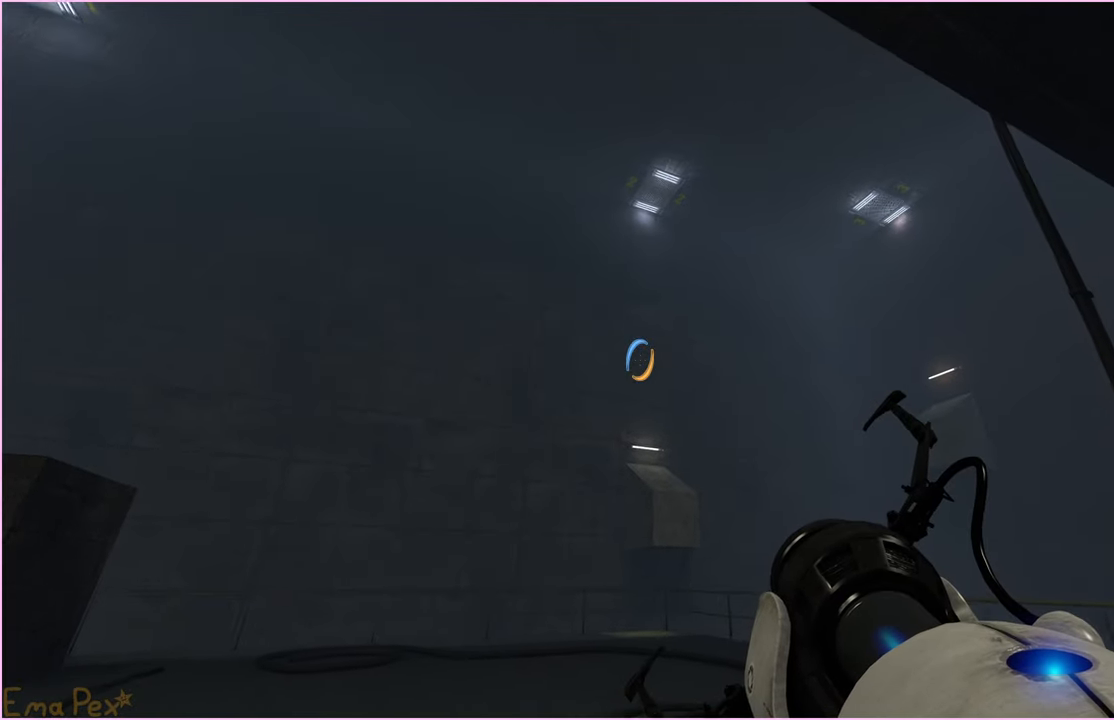
{"keys": ["d"], "mouse": [], "events": [[220, "a", "up"], [240, "d", "down"], [460, "w", "up"]]}
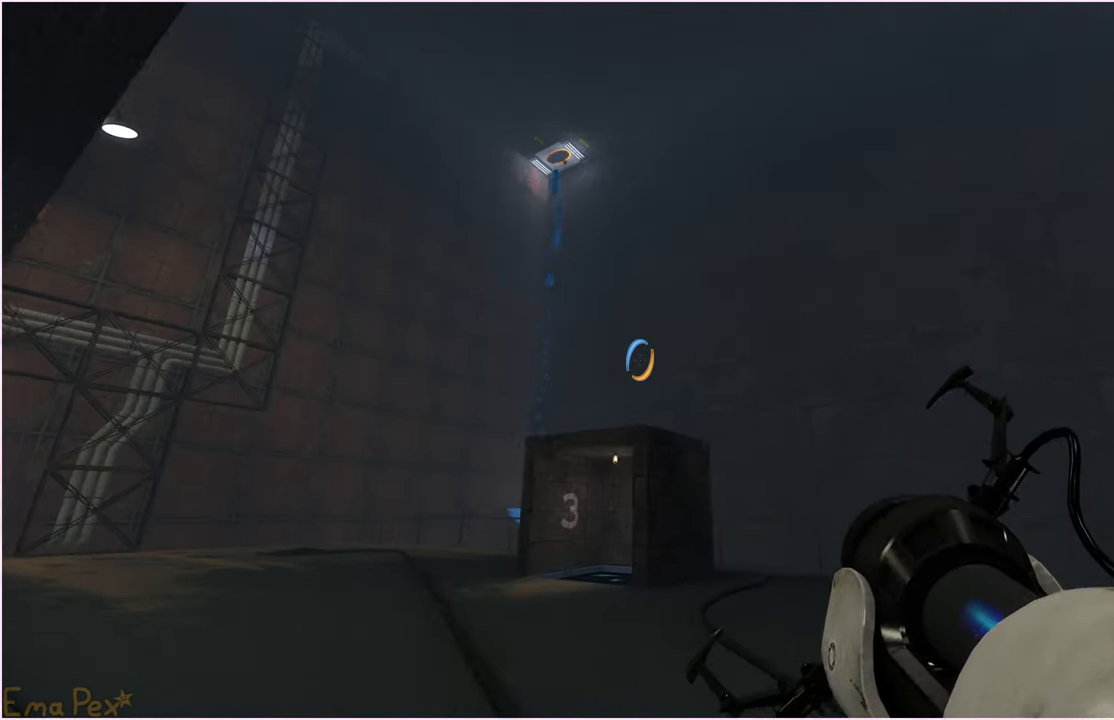
{"keys": ["d"], "mouse": [], "events": []}
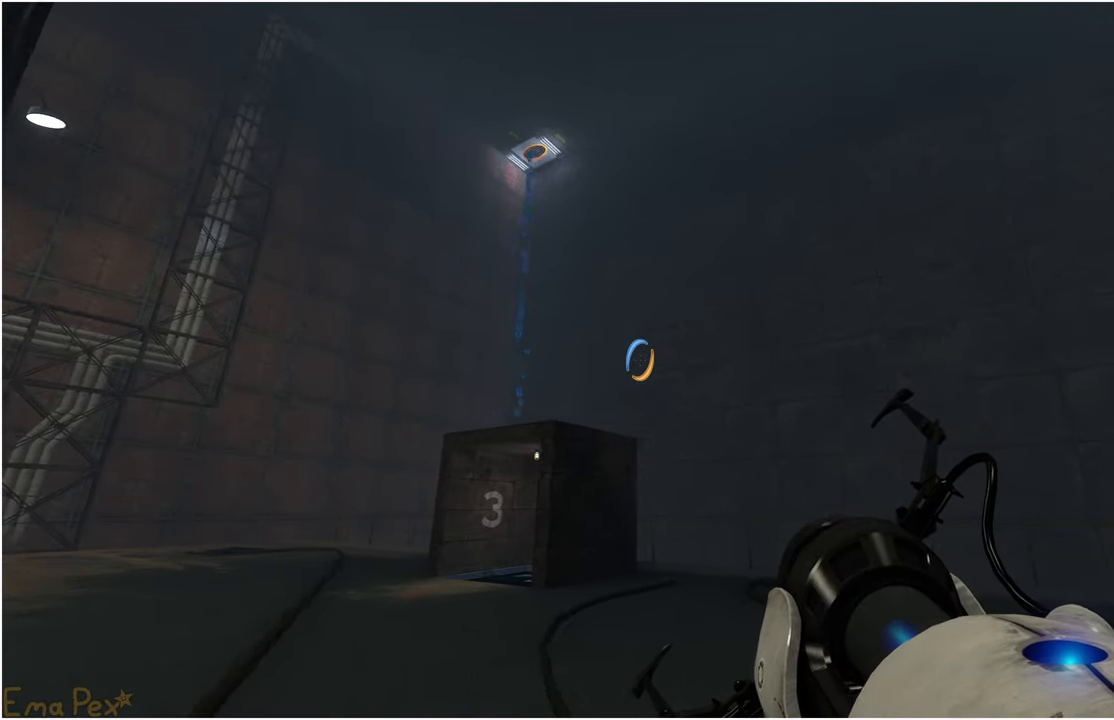
{"keys": ["d", "w"], "mouse": [], "events": [[280, "w", "down"]]}
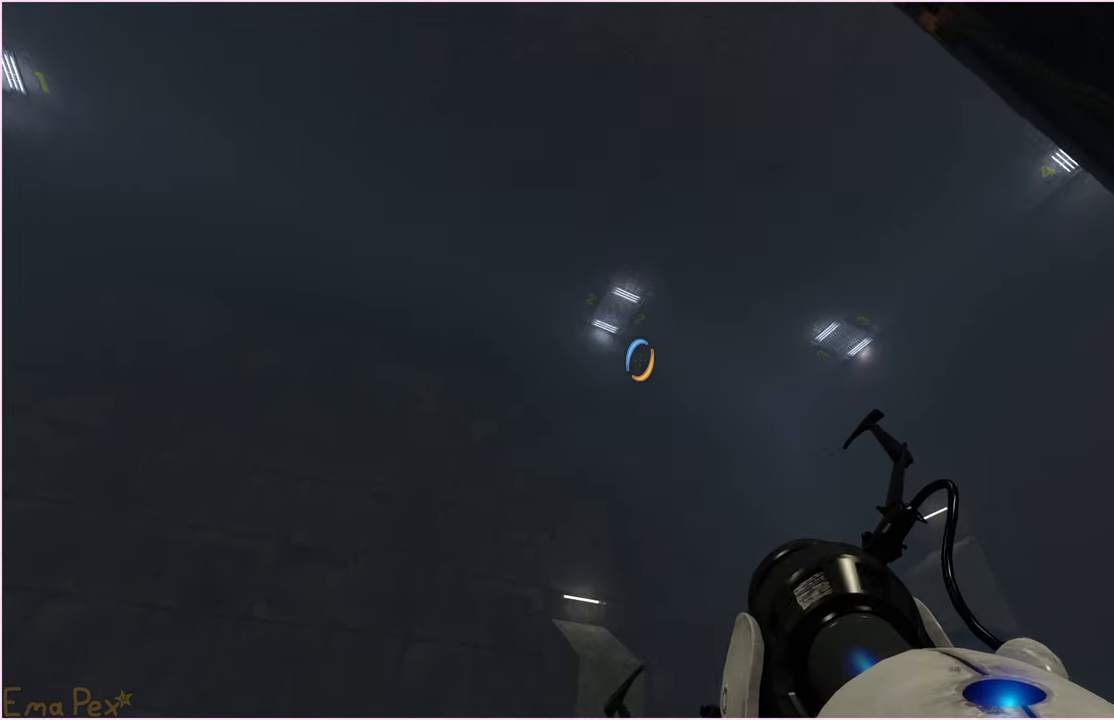
{"keys": ["d"], "mouse": ["right"], "events": [[400, "w", "up"], [440, "mouse_right", "down"]]}
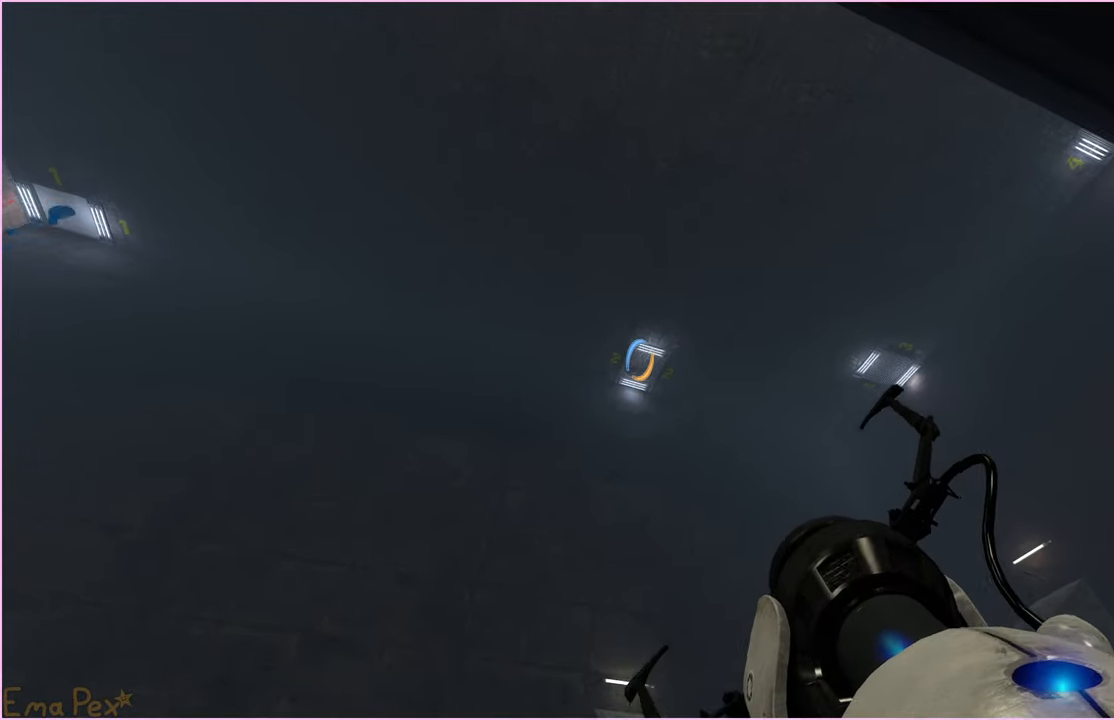
{"keys": ["d"], "mouse": [], "events": [[60, "mouse_right", "up"], [180, "w", "down"], [460, "w", "up"]]}
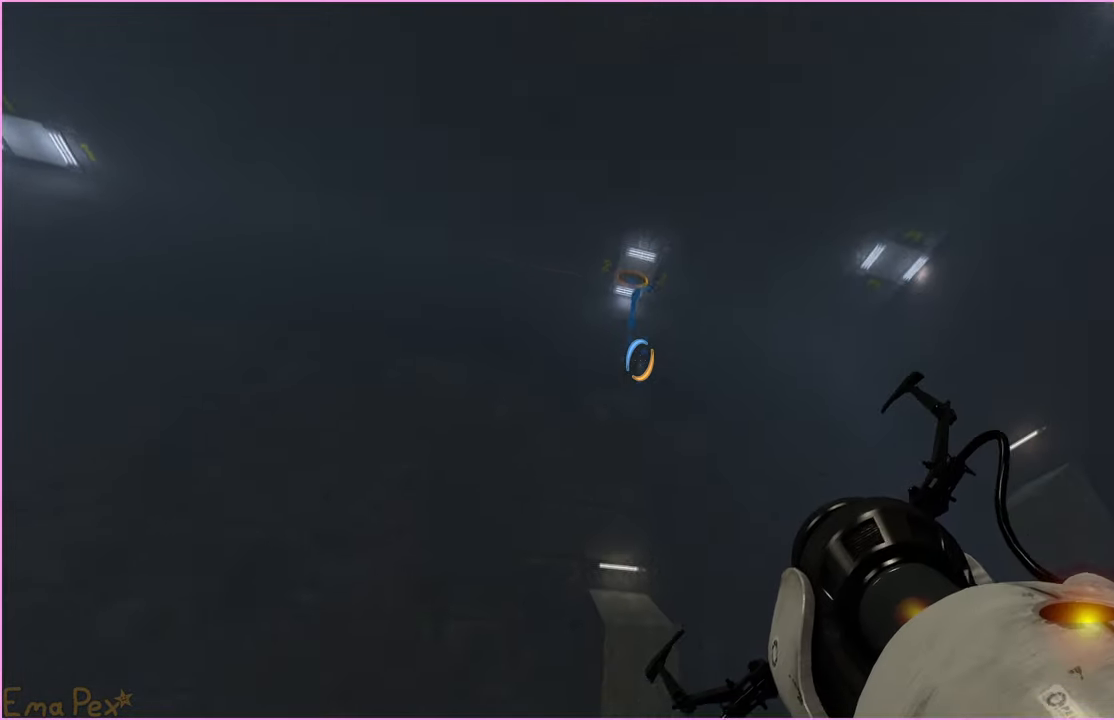
{"keys": ["a"], "mouse": [], "events": [[220, "d", "up"], [420, "a", "down"]]}
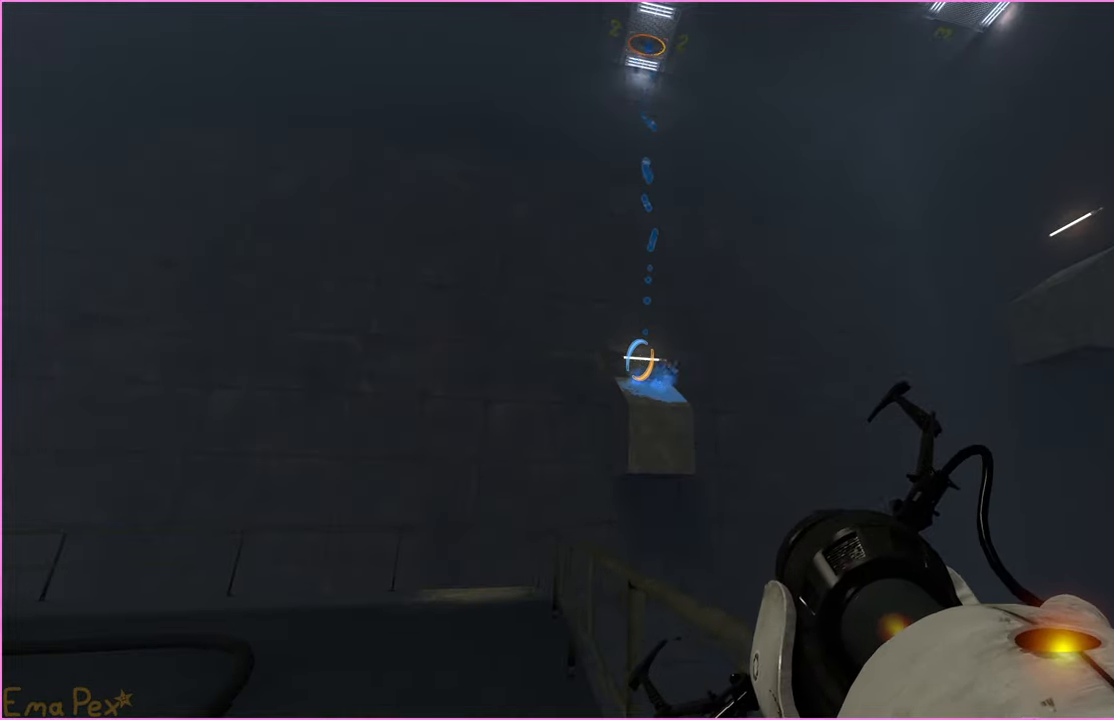
{"keys": ["a"], "mouse": [], "events": [[20, "a", "up"], [280, "a", "down"]]}
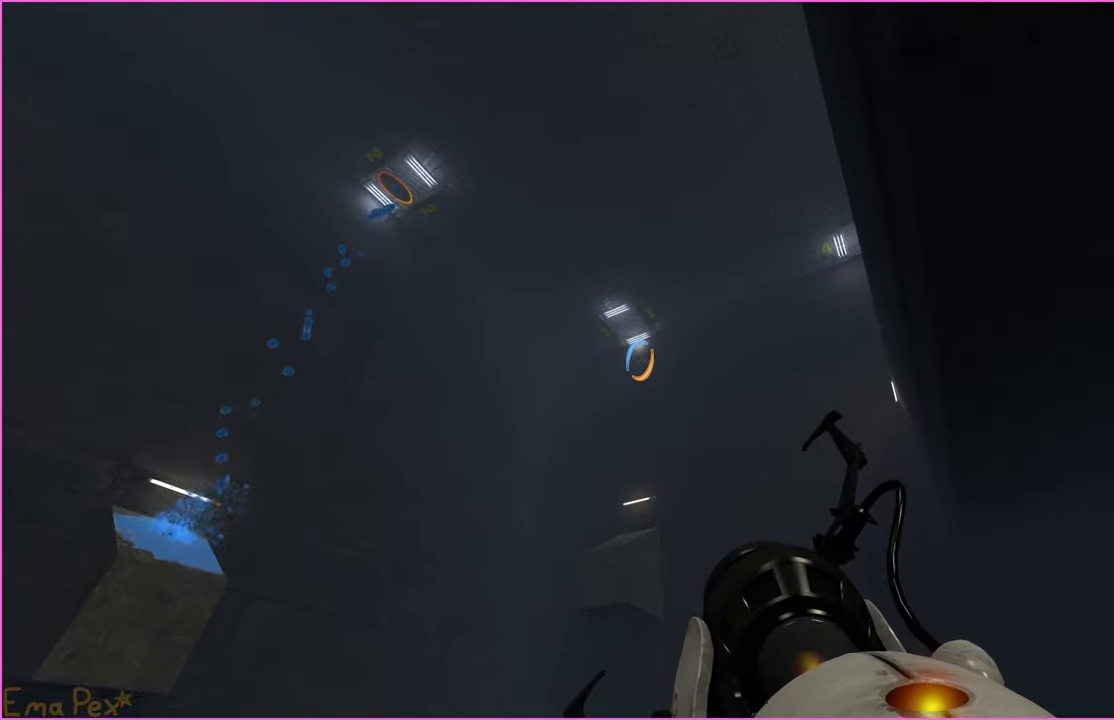
{"keys": [], "mouse": [], "events": [[320, "a", "up"], [340, "d", "down"], [420, "d", "up"]]}
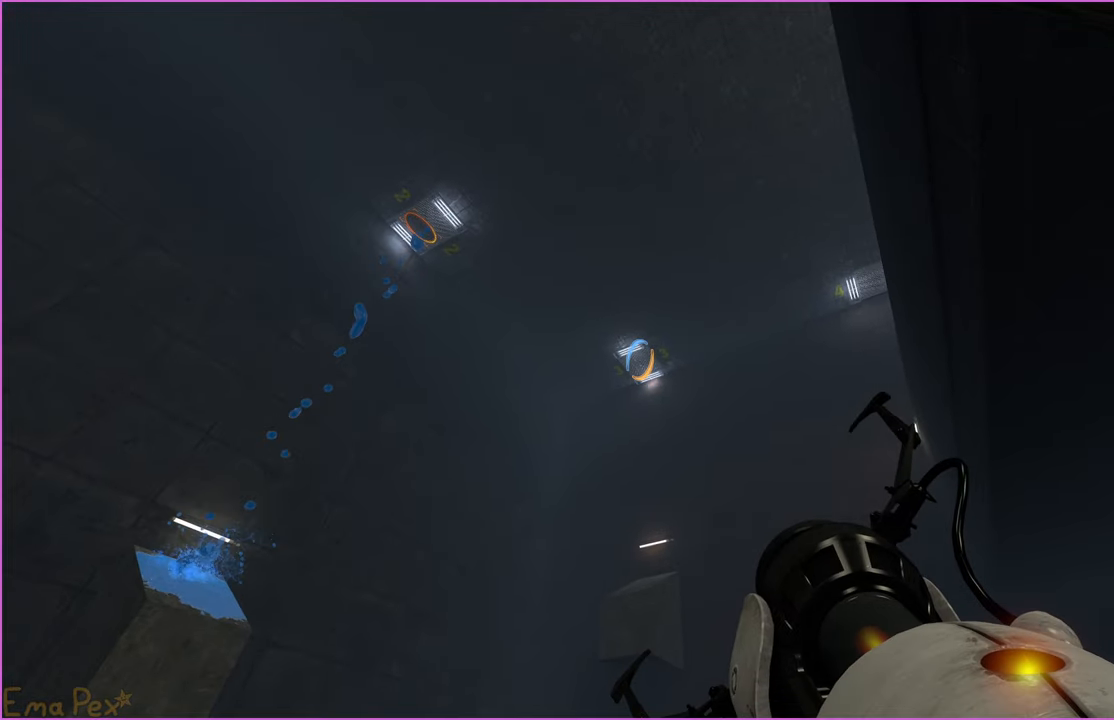
{"keys": [], "mouse": [], "events": []}
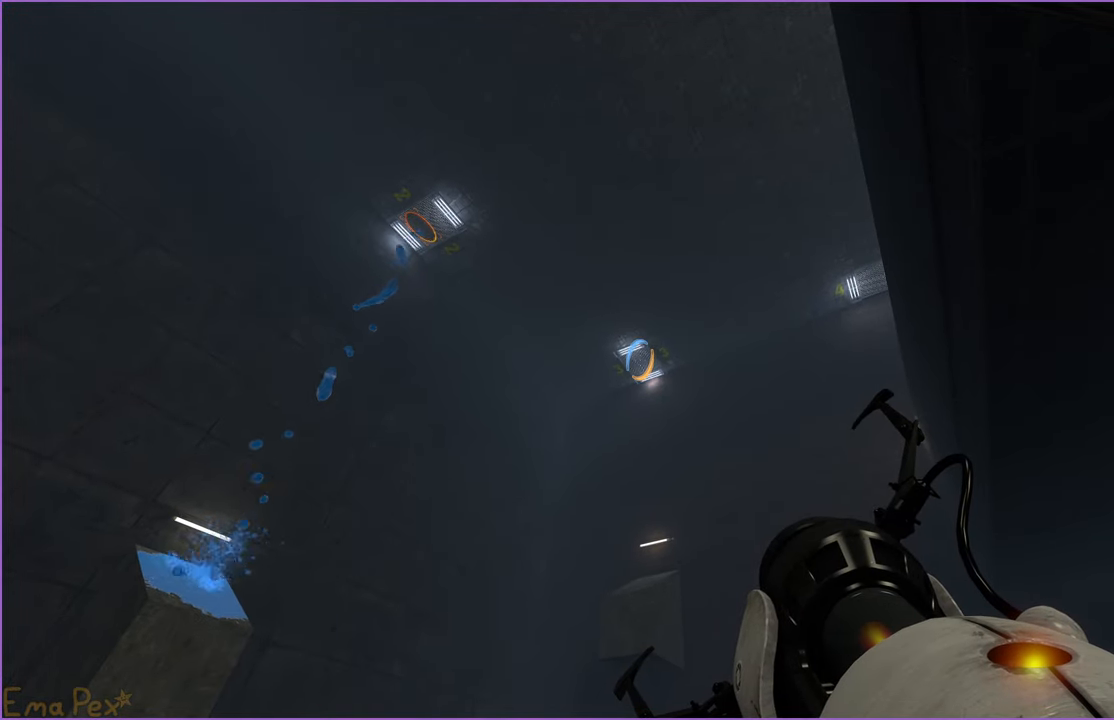
{"keys": ["a", "s"], "mouse": [], "events": [[180, "mouse_right", "down"], [240, "mouse_right", "up"], [260, "a", "down"], [300, "s", "down"]]}
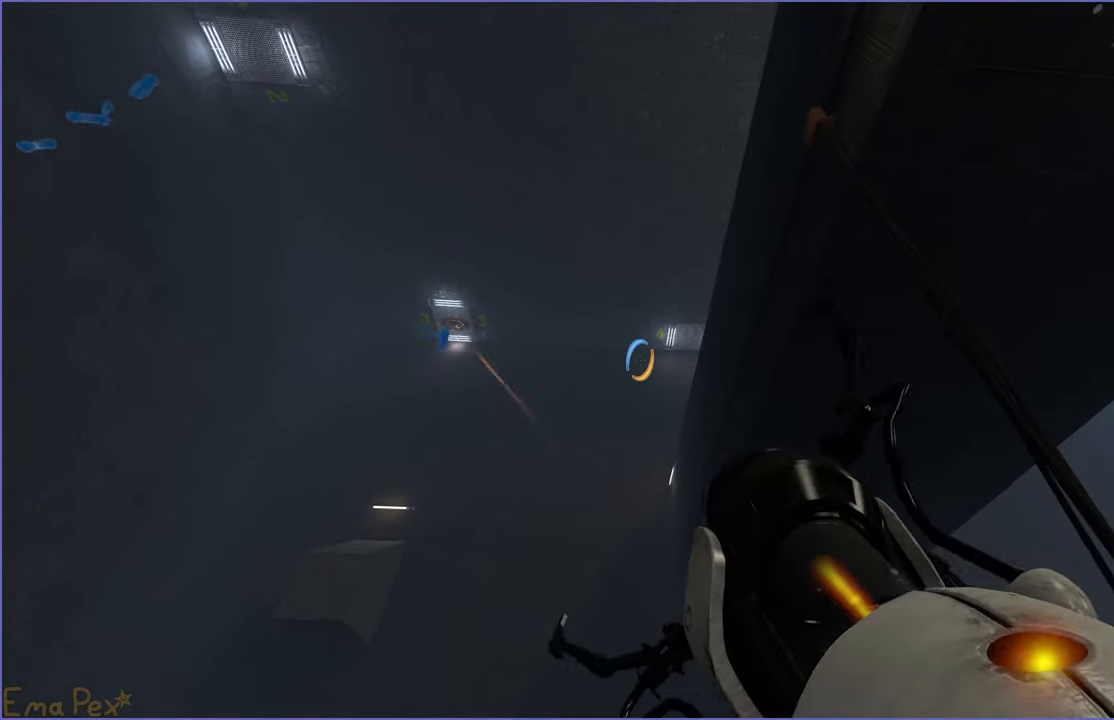
{"keys": ["a", "s"], "mouse": [], "events": []}
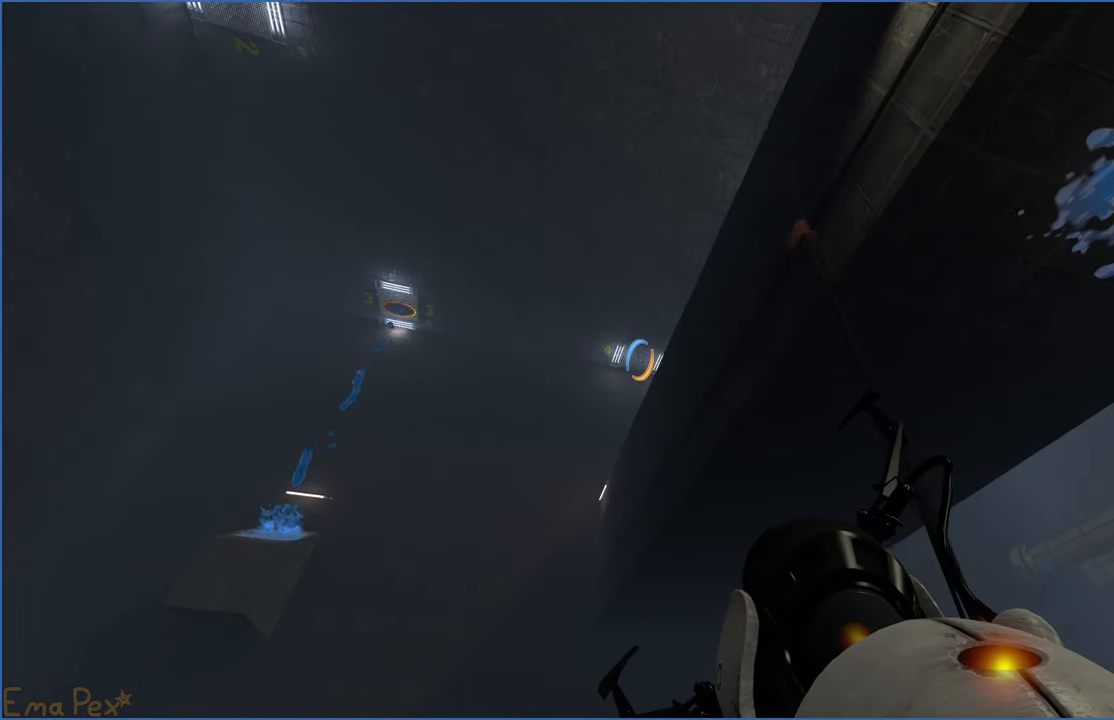
{"keys": ["a", "s"], "mouse": [], "events": []}
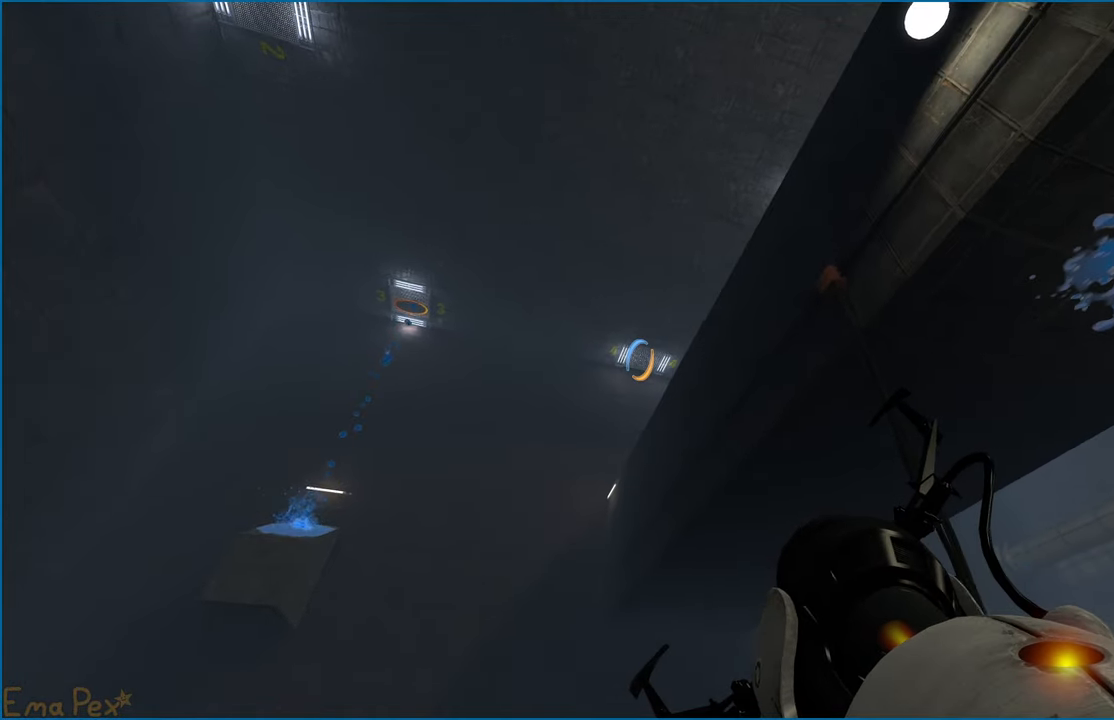
{"keys": [], "mouse": [], "events": [[20, "a", "up"], [200, "s", "up"]]}
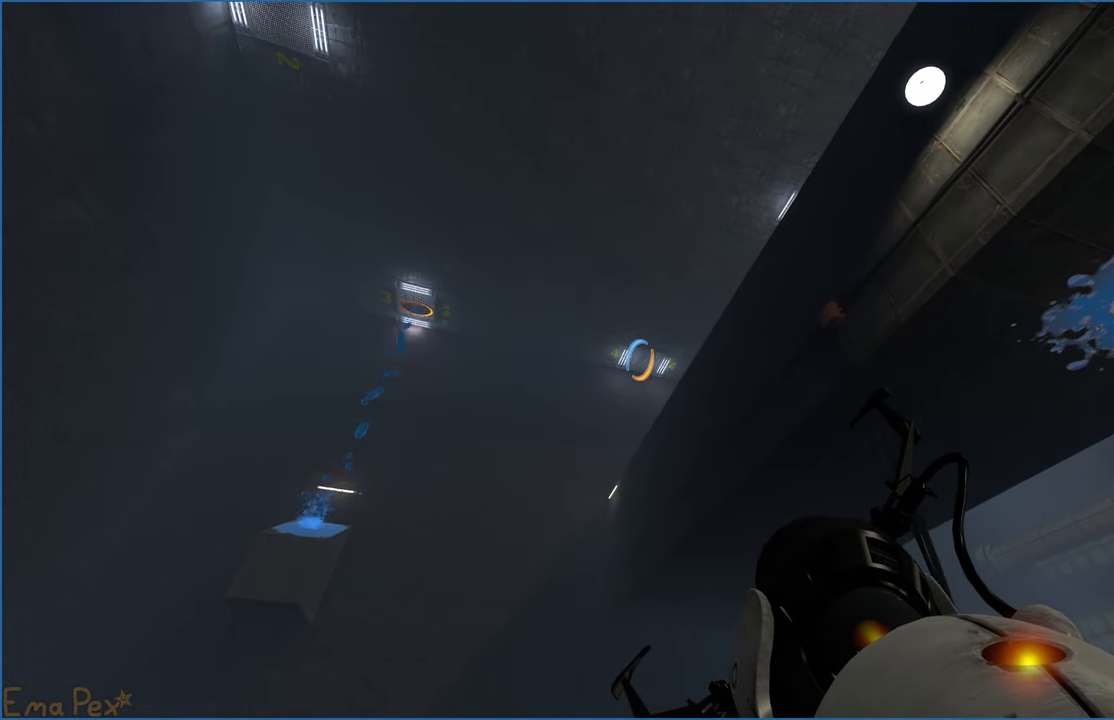
{"keys": [], "mouse": [], "events": []}
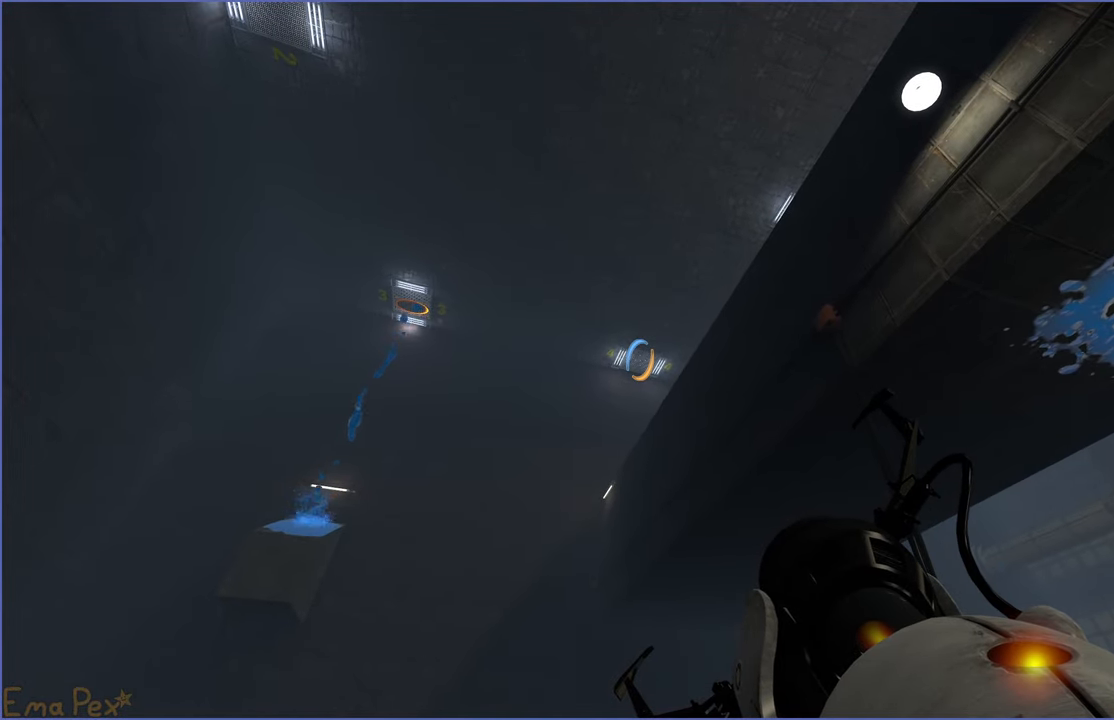
{"keys": [], "mouse": [], "events": [[120, "mouse_right", "down"], [240, "mouse_right", "up"]]}
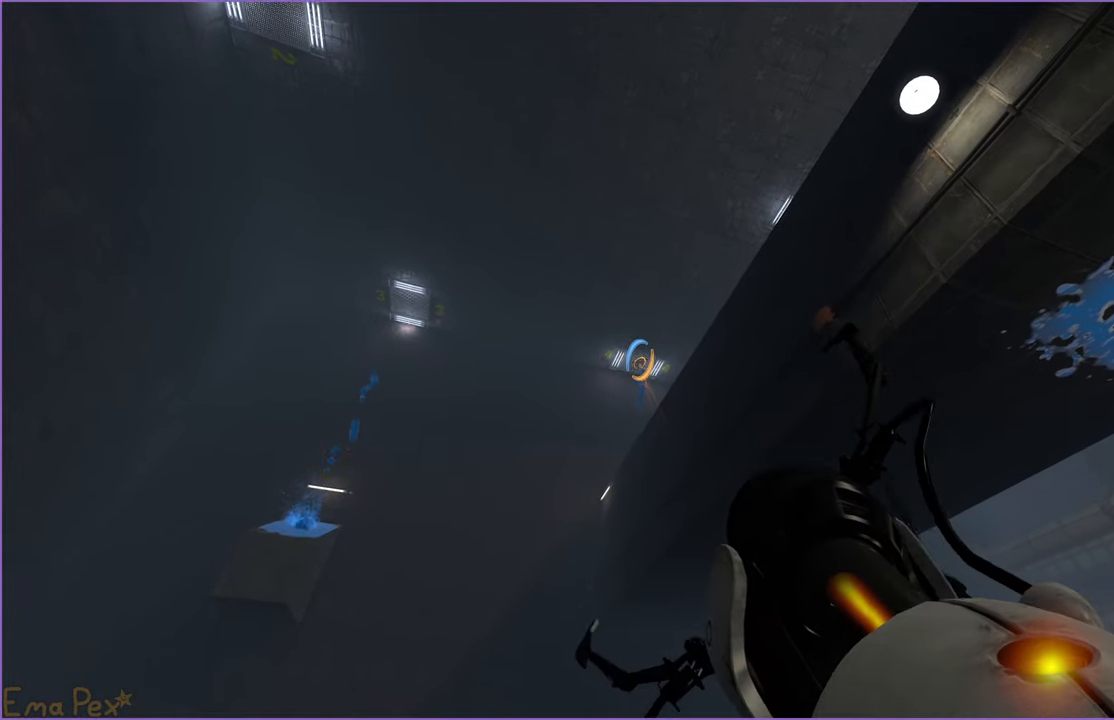
{"keys": ["d", "s"], "mouse": [], "events": [[140, "s", "down"], [440, "d", "down"]]}
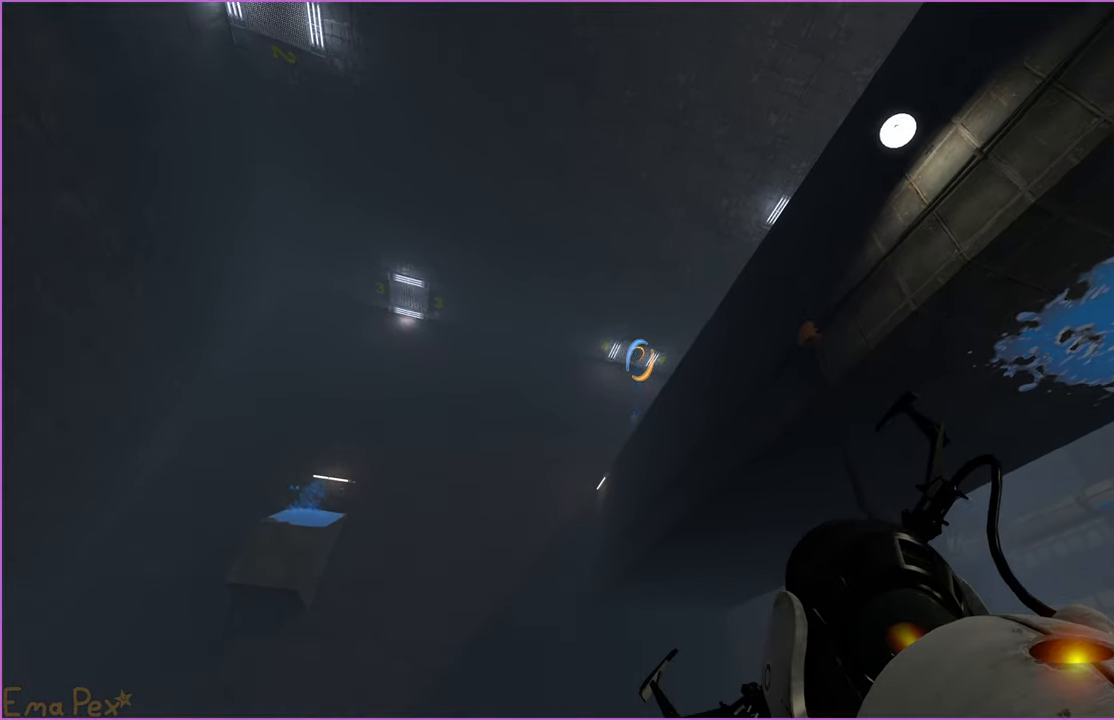
{"keys": ["w"], "mouse": [], "events": [[40, "s", "up"], [240, "w", "down"], [380, "d", "up"]]}
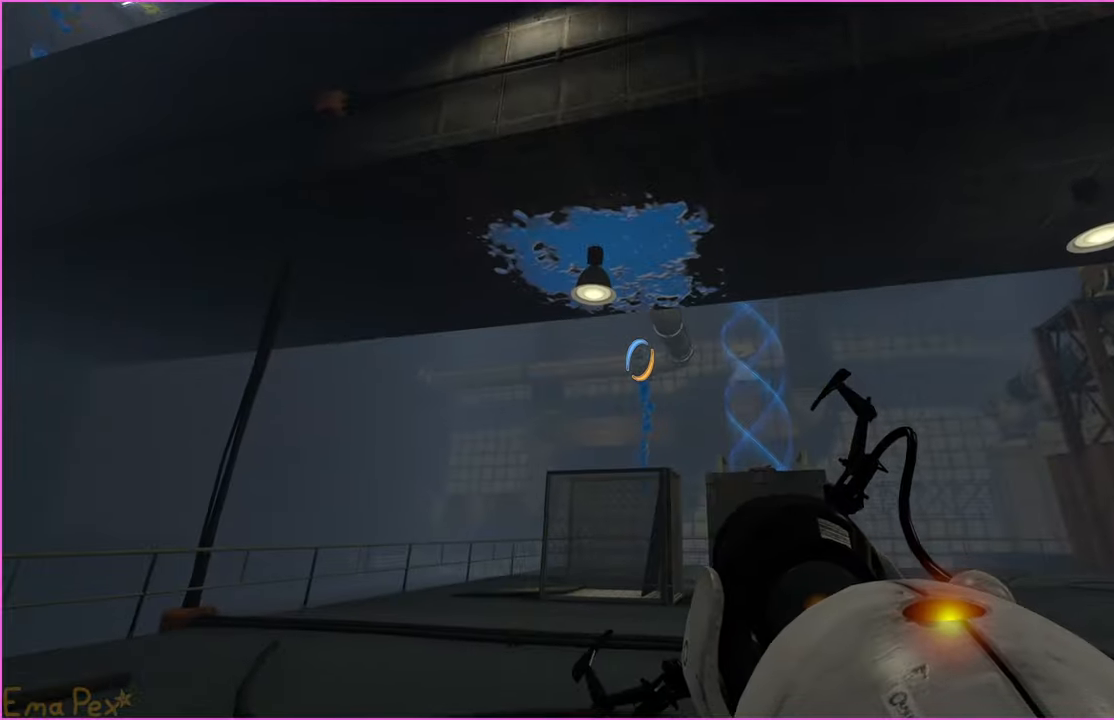
{"keys": ["w"], "mouse": [], "events": [[220, "d", "down"], [500, "d", "up"]]}
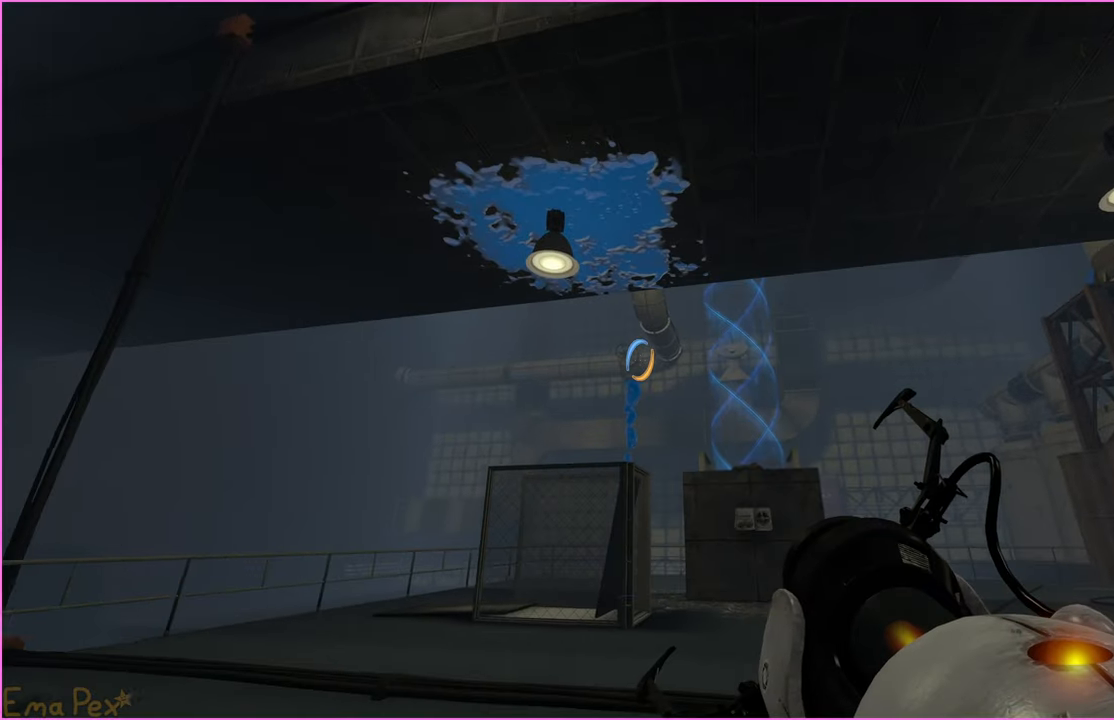
{"keys": ["w"], "mouse": [], "events": [[180, "d", "down"], [460, "d", "up"]]}
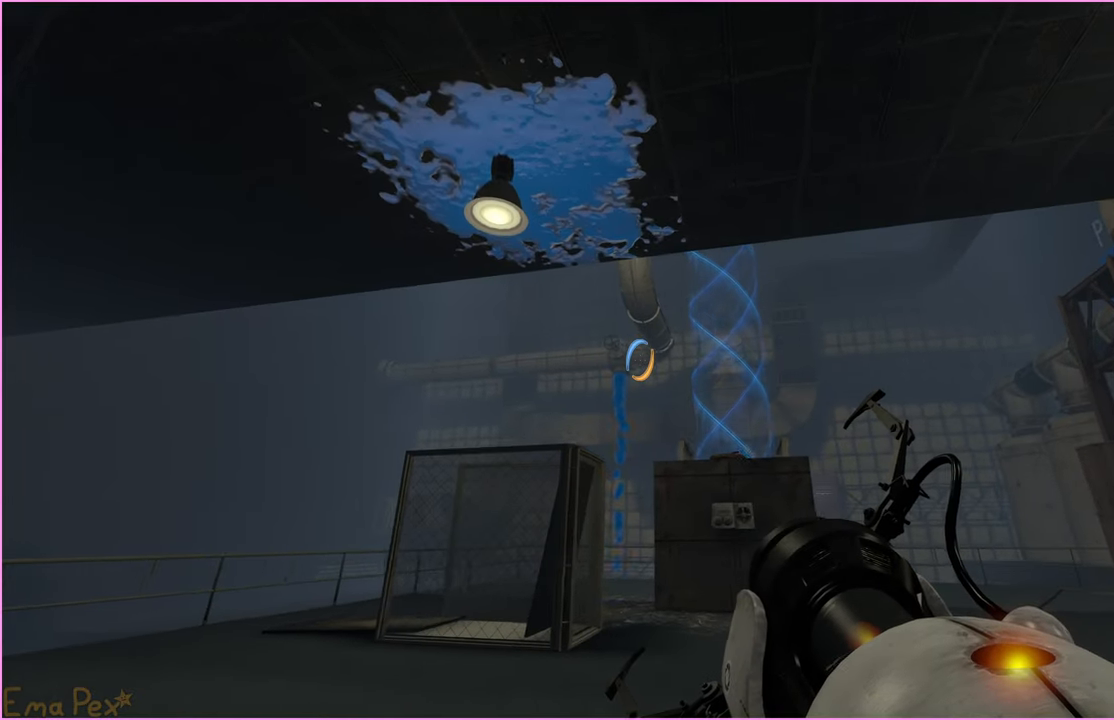
{"keys": ["d"], "mouse": [], "events": [[160, "d", "down"], [420, "w", "up"]]}
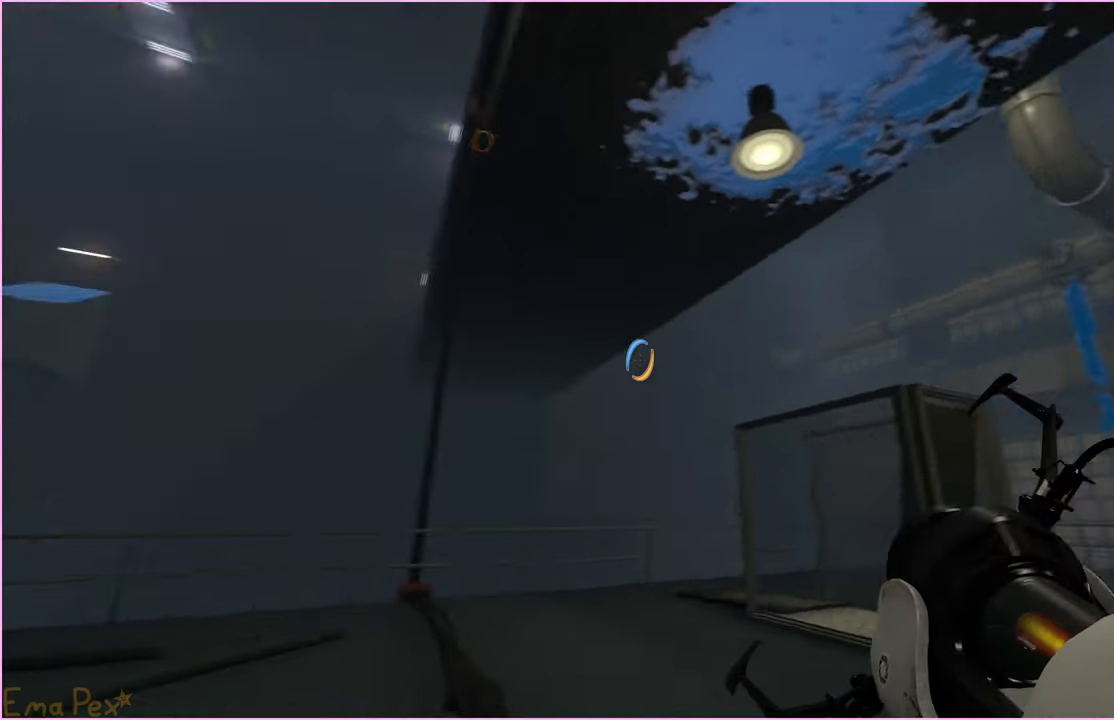
{"keys": ["d", "w"], "mouse": [], "events": [[140, "s", "down"], [320, "s", "up"], [480, "w", "down"]]}
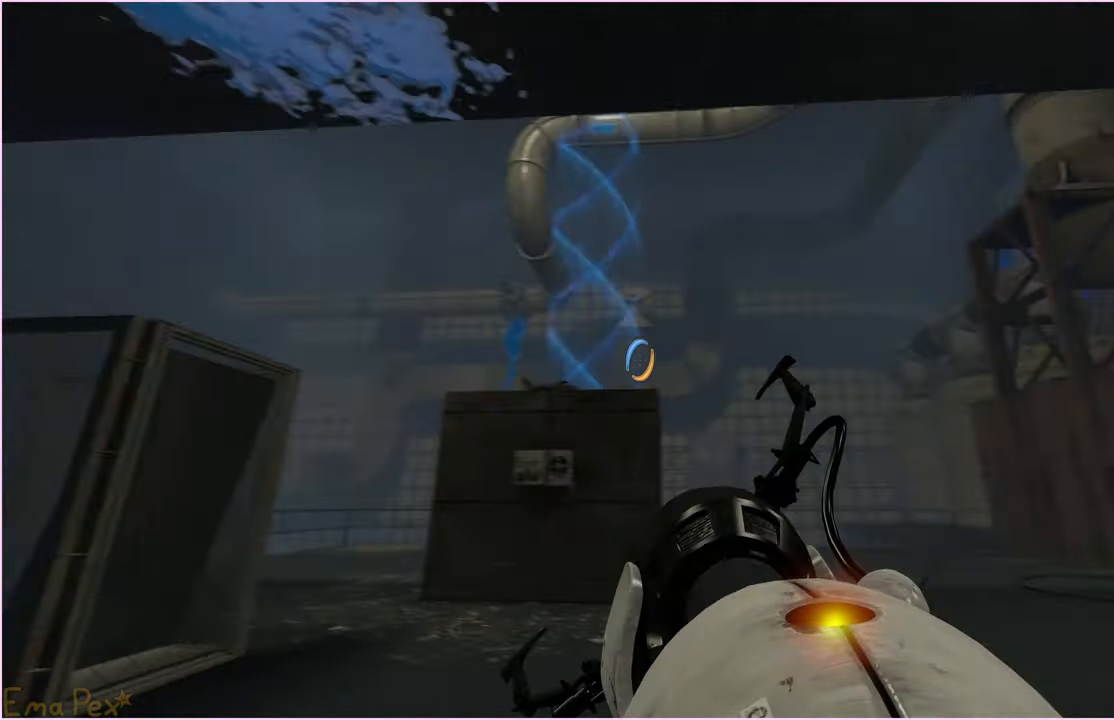
{"keys": ["a", "w"], "mouse": [], "events": [[60, "d", "up"], [380, "a", "down"]]}
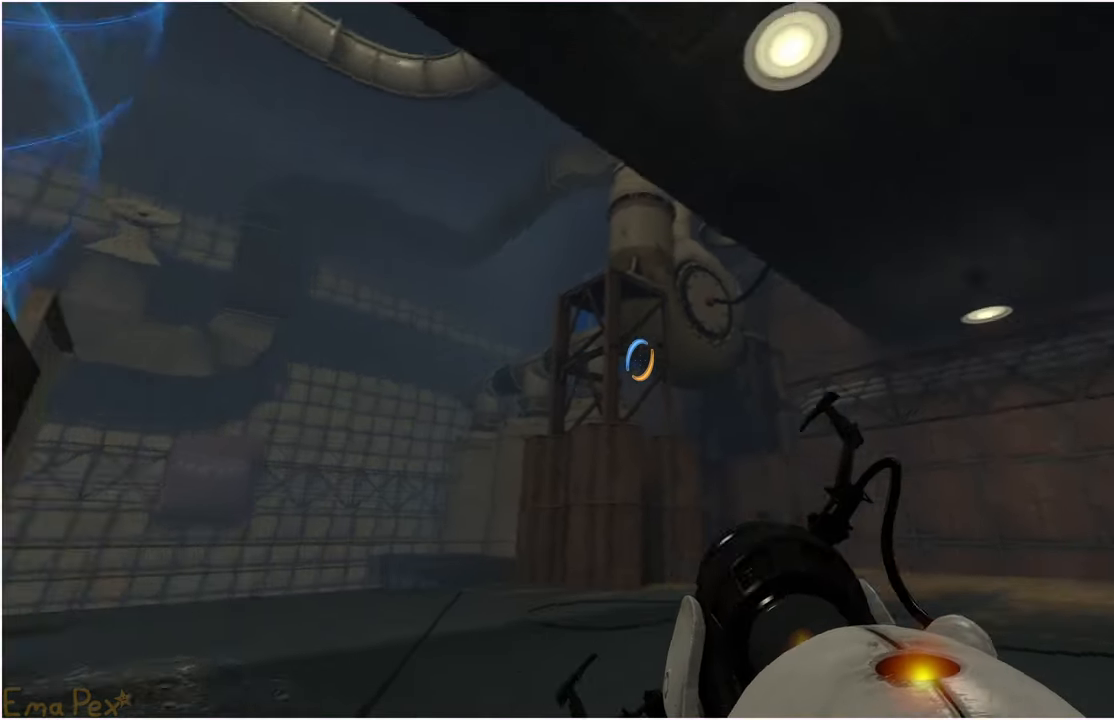
{"keys": ["a"], "mouse": [], "events": [[40, "w", "up"]]}
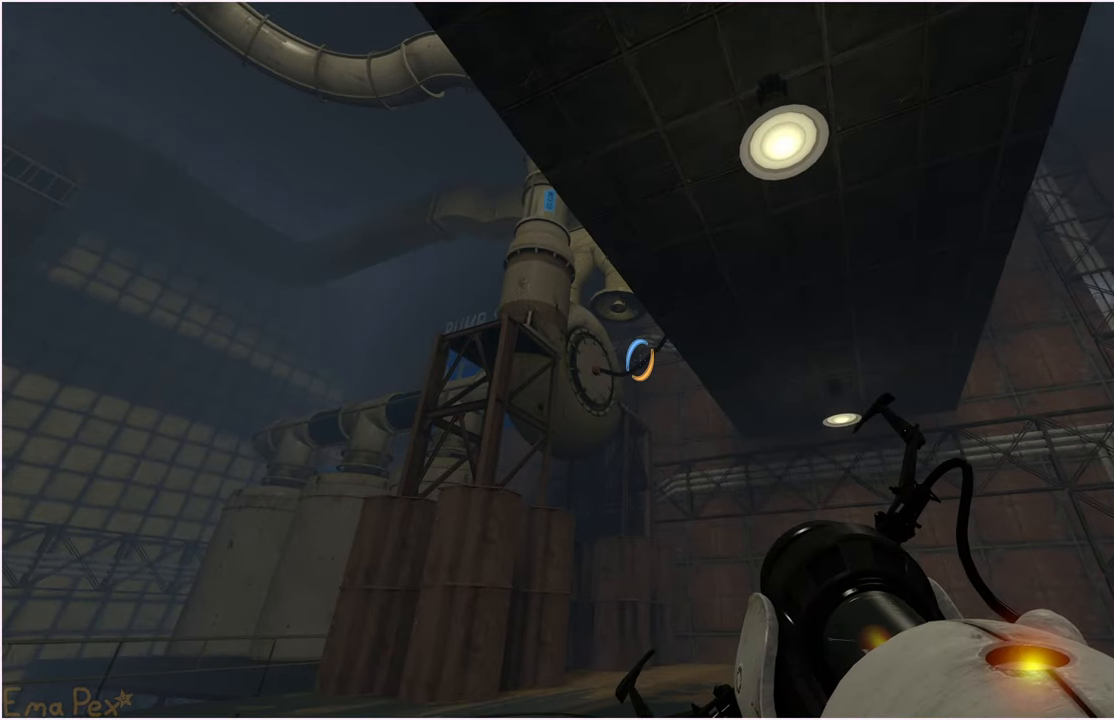
{"keys": ["a"], "mouse": [], "events": []}
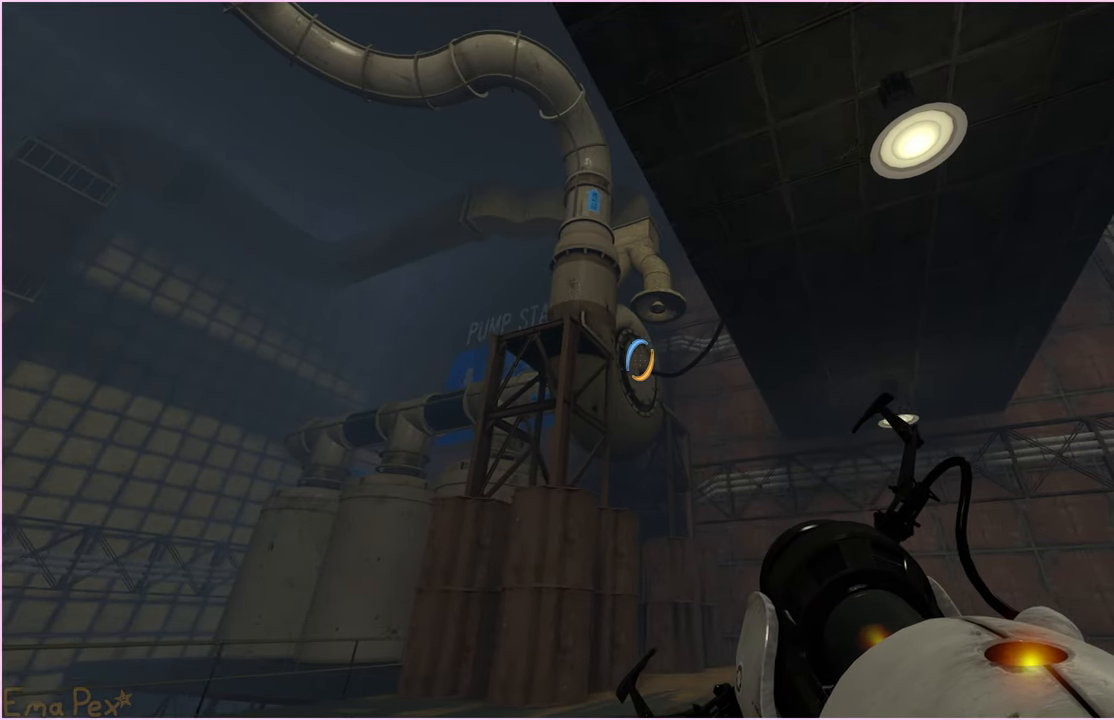
{"keys": ["a", "w"], "mouse": [], "events": [[20, "a", "up"], [60, "d", "down"], [240, "w", "down"], [280, "a", "down"], [280, "d", "up"]]}
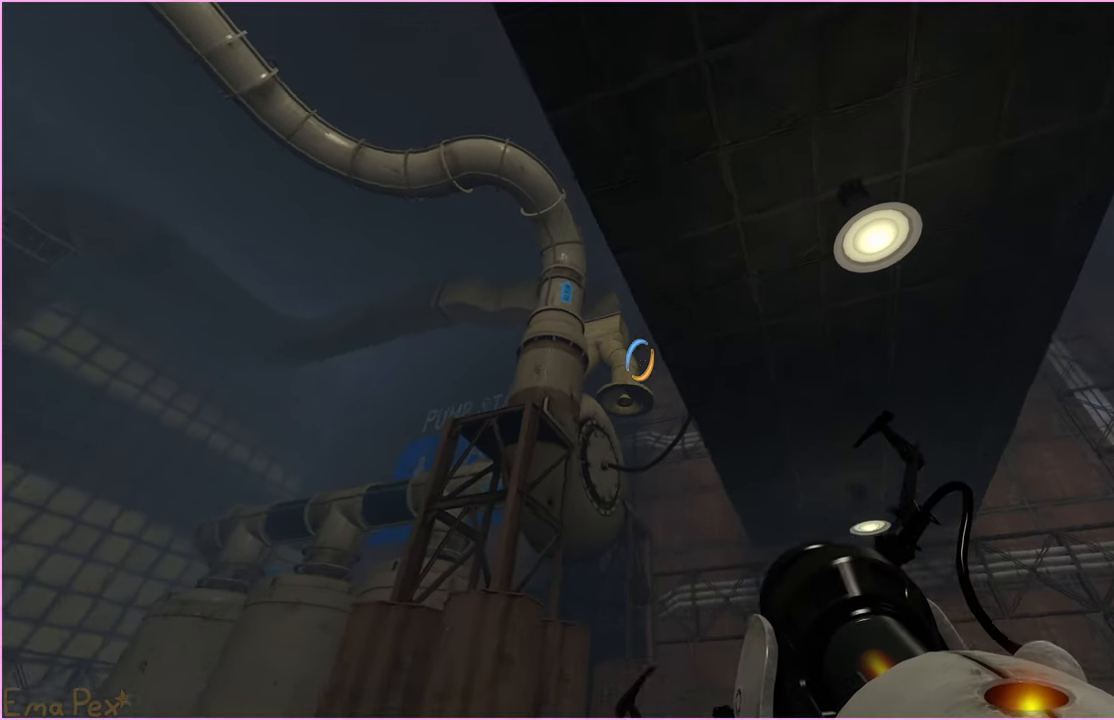
{"keys": ["a"], "mouse": [], "events": [[60, "w", "up"]]}
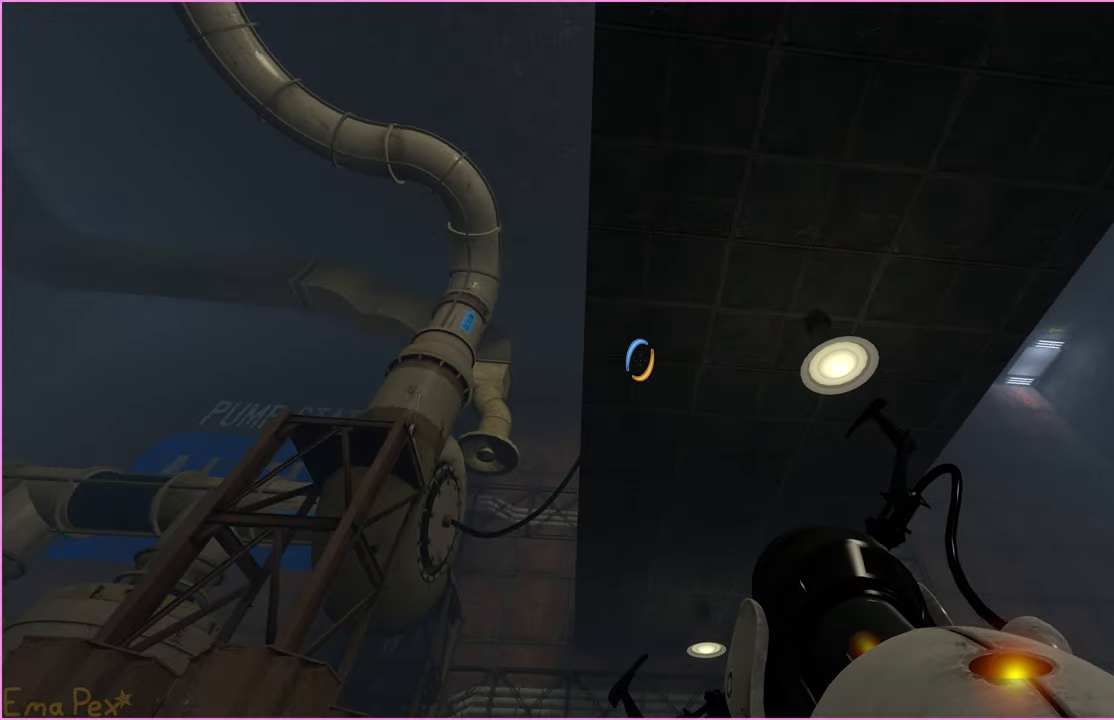
{"keys": ["a"], "mouse": [], "events": []}
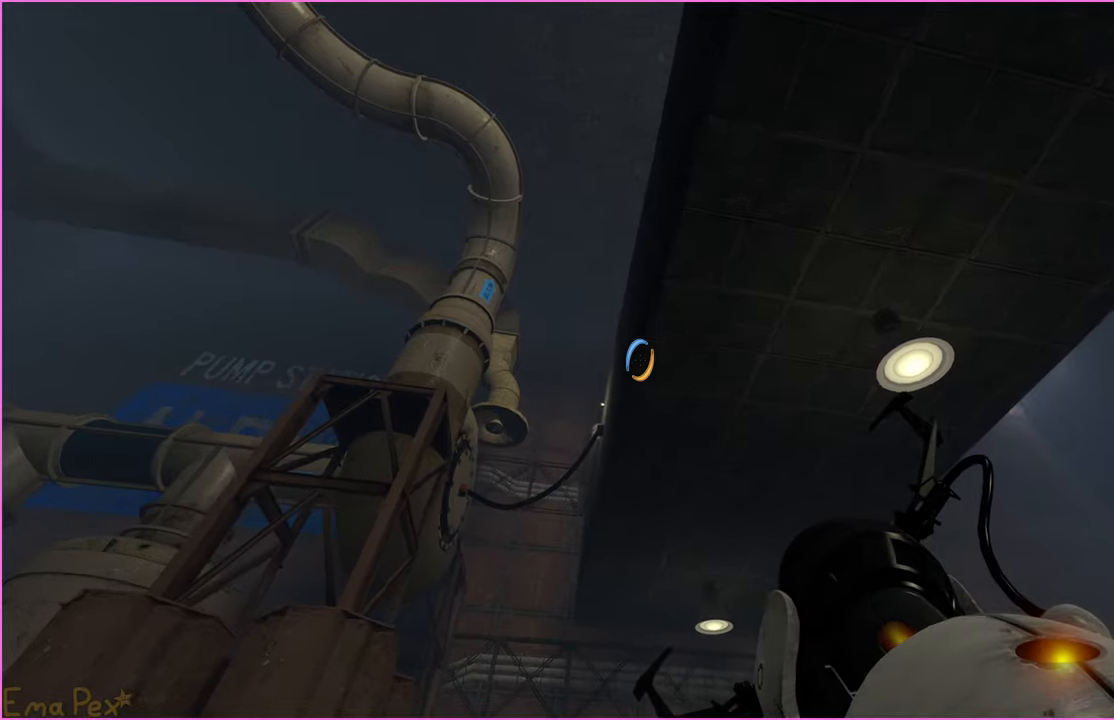
{"keys": ["a", "s"], "mouse": [], "events": [[100, "s", "down"]]}